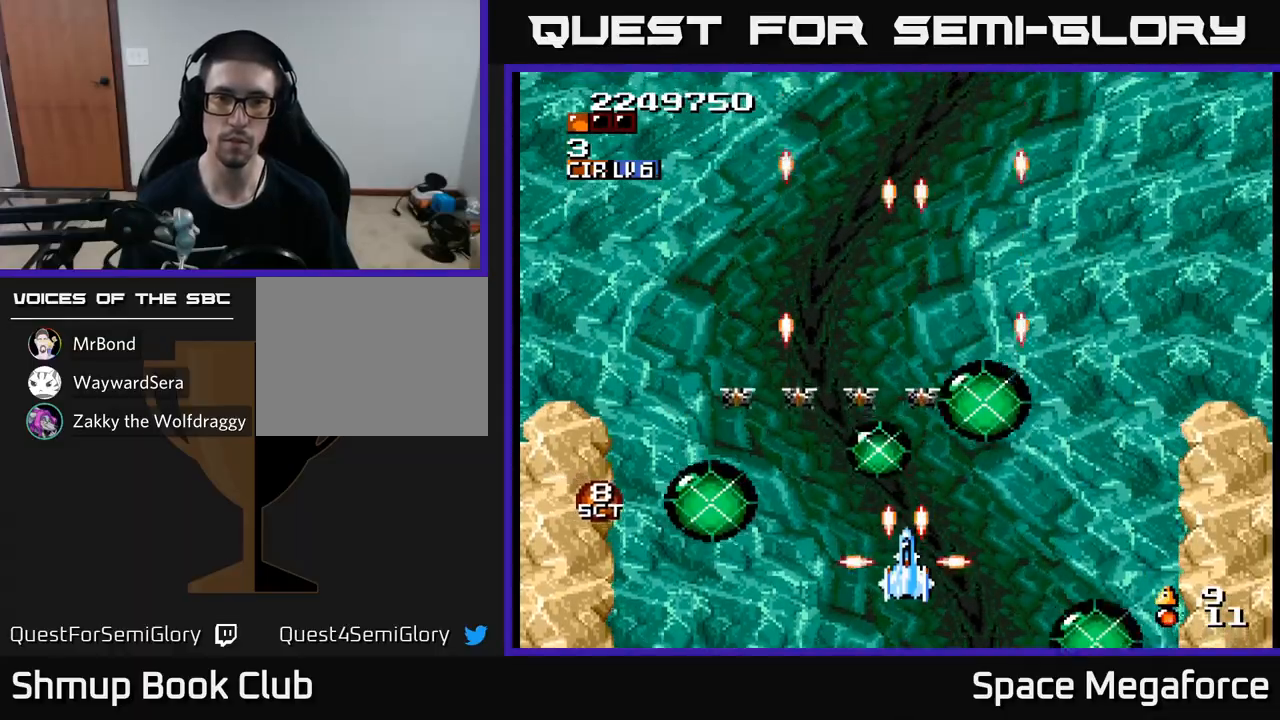
Gameplay with a controller (Xbox layout); each line is a JSON object with the inputs held at the frame after it (dt_ms = milliseconds from this image to that frame). "events" lists button and stick changes between this image and that frame as [ms after this image, input, new state], when the widget could be followed in between. Not read: left_stick right_stick.
{"dt_ms": 500, "buttons": ["X", "R1", "DPAD_UP", "DPAD_RIGHT"], "events": [[267, "DPAD_UP", "up"], [417, "DPAD_RIGHT", "down"], [483, "DPAD_UP", "down"]]}
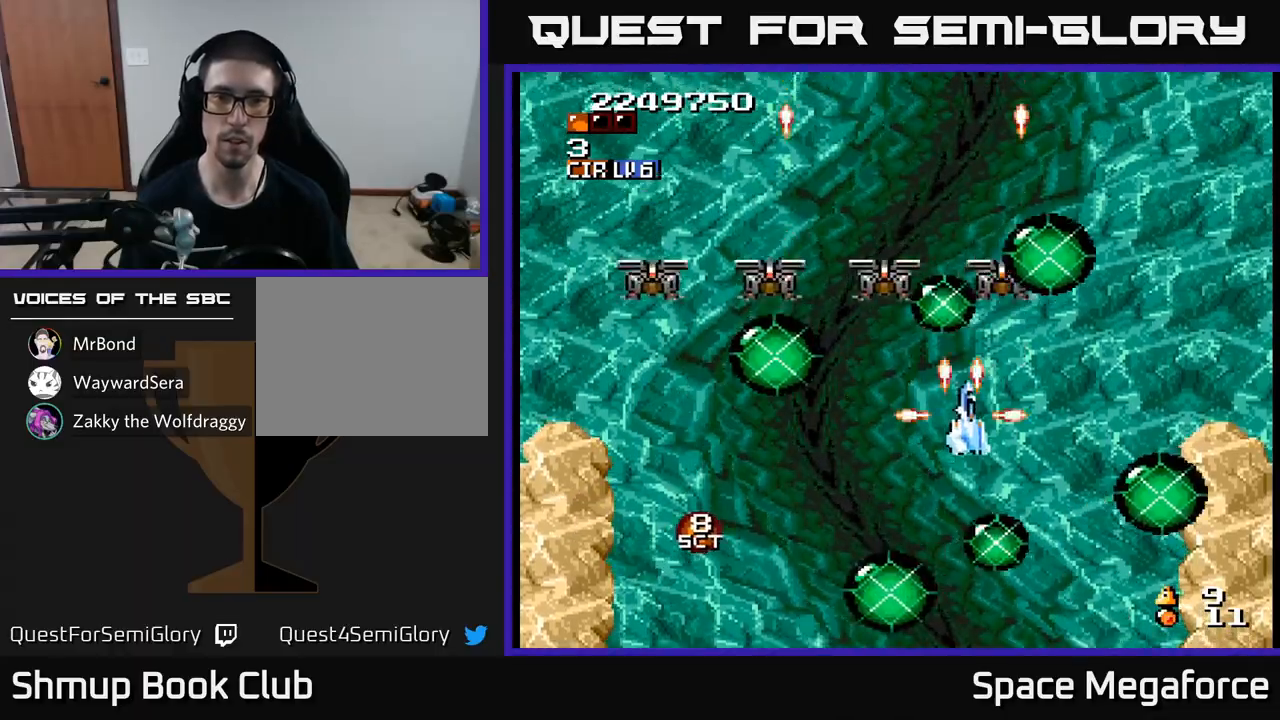
{"dt_ms": 500, "buttons": ["X", "DPAD_LEFT"], "events": [[150, "DPAD_RIGHT", "up"], [217, "DPAD_LEFT", "down"], [317, "DPAD_UP", "up"], [500, "R1", "up"]]}
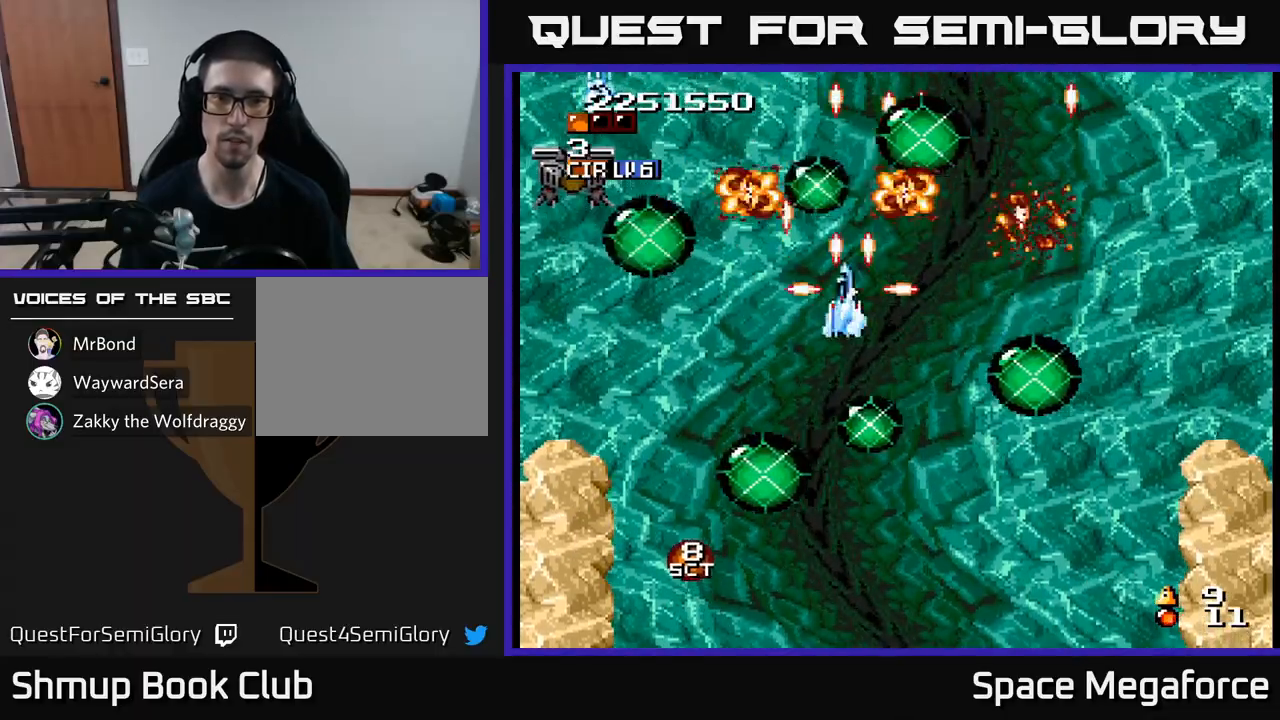
{"dt_ms": 500, "buttons": ["X", "DPAD_DOWN", "DPAD_RIGHT"]}
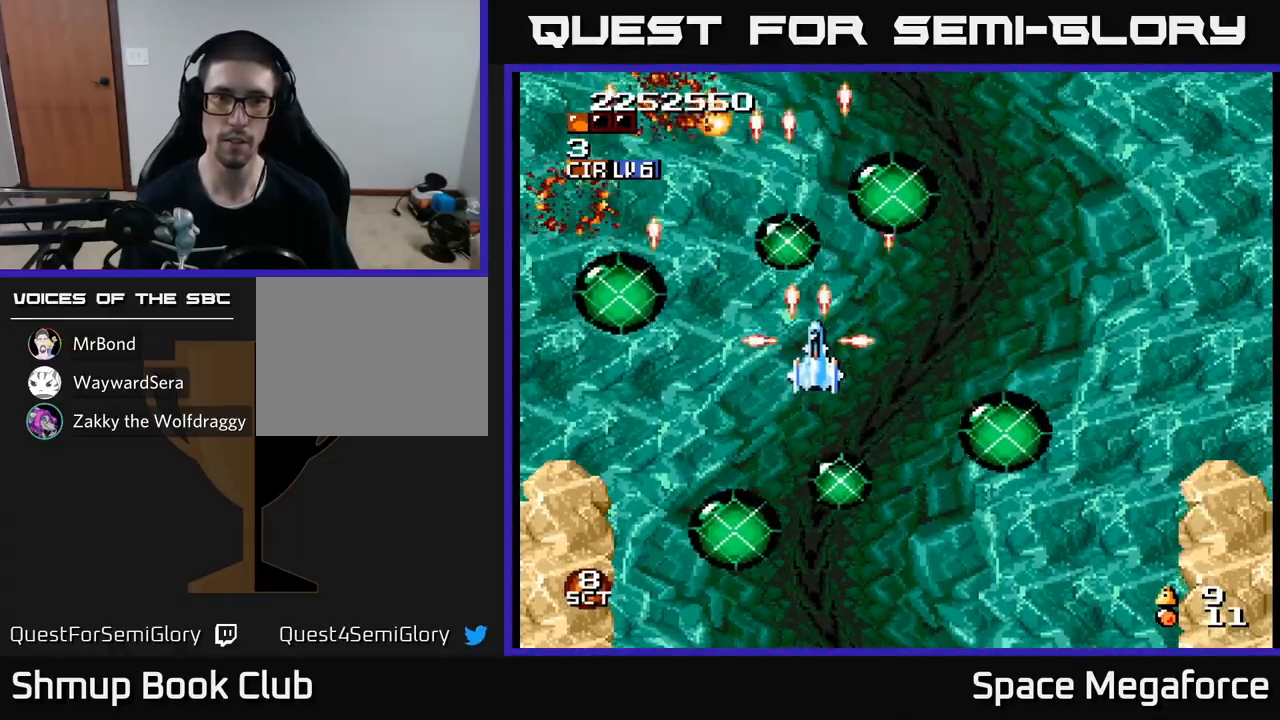
{"dt_ms": 1000, "buttons": ["X", "DPAD_DOWN", "DPAD_RIGHT"]}
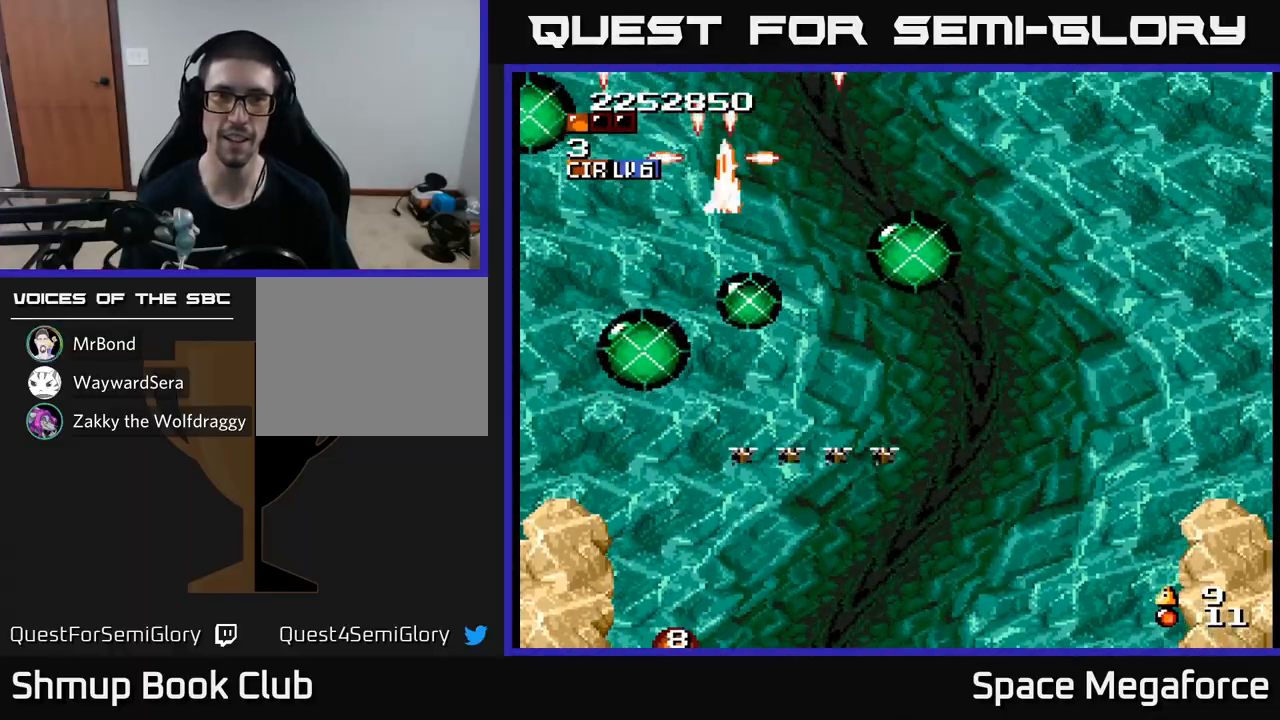
{"dt_ms": 500, "buttons": ["X", "DPAD_DOWN", "DPAD_RIGHT"], "events": []}